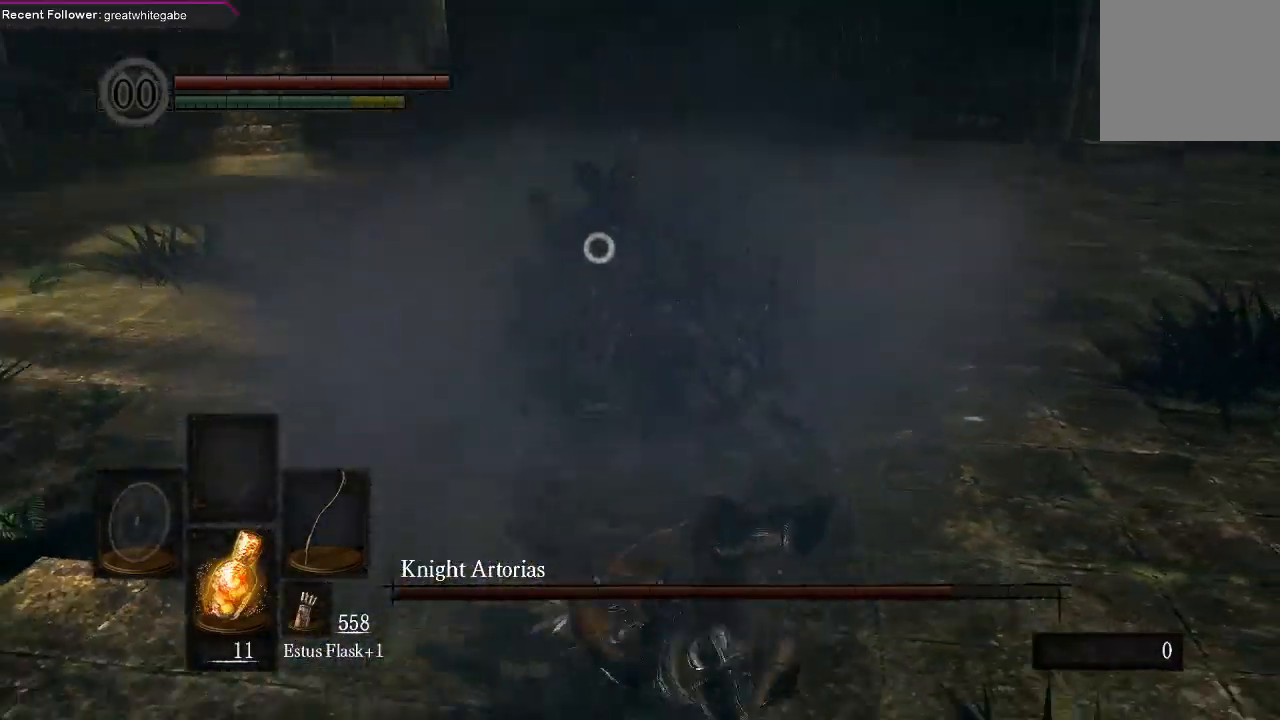
Gameplay with a controller (Xbox layout); each line is a JSON object with the inputs held at the frame after it. "events" lists button and stick changes between this image and that frame as [ms after this image, input, new state], when the widget could be followed in between.
{"buttons": [], "left_stick": "up", "right_stick": "center", "events": []}
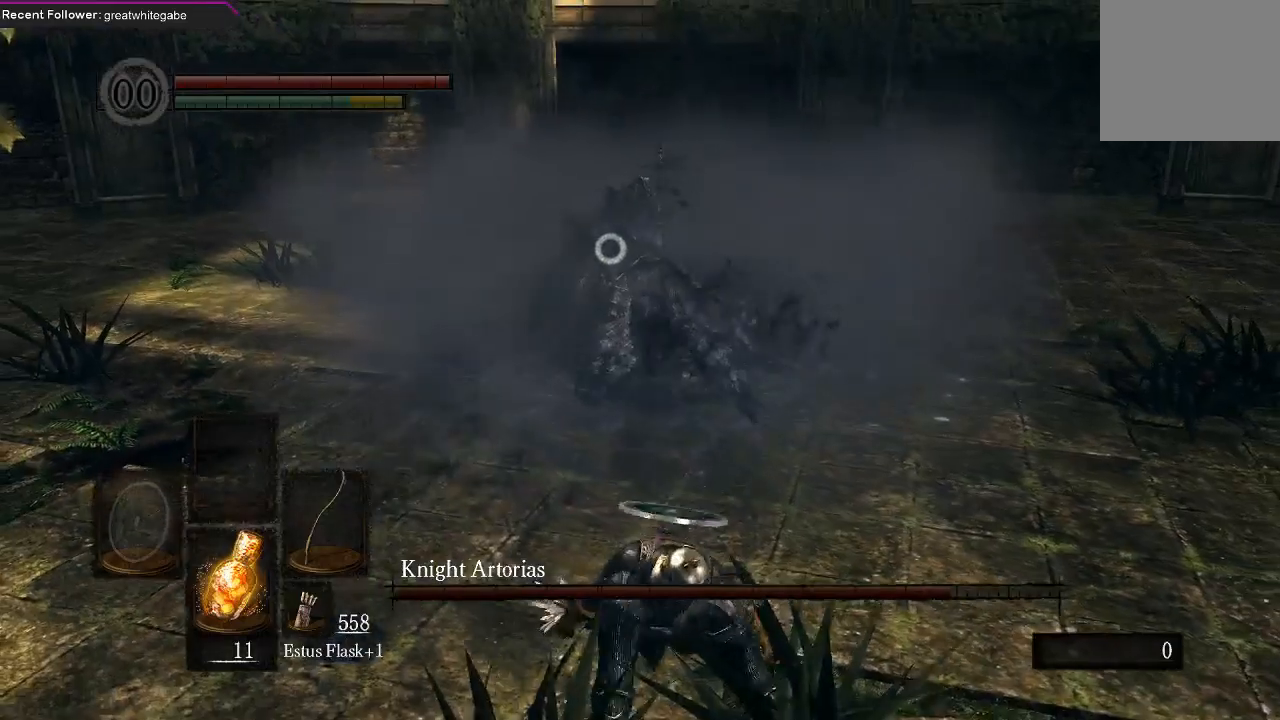
{"buttons": [], "left_stick": "center", "right_stick": "center", "events": [[200, "R1", "down"], [333, "R1", "up"], [367, "left_stick", "center"]]}
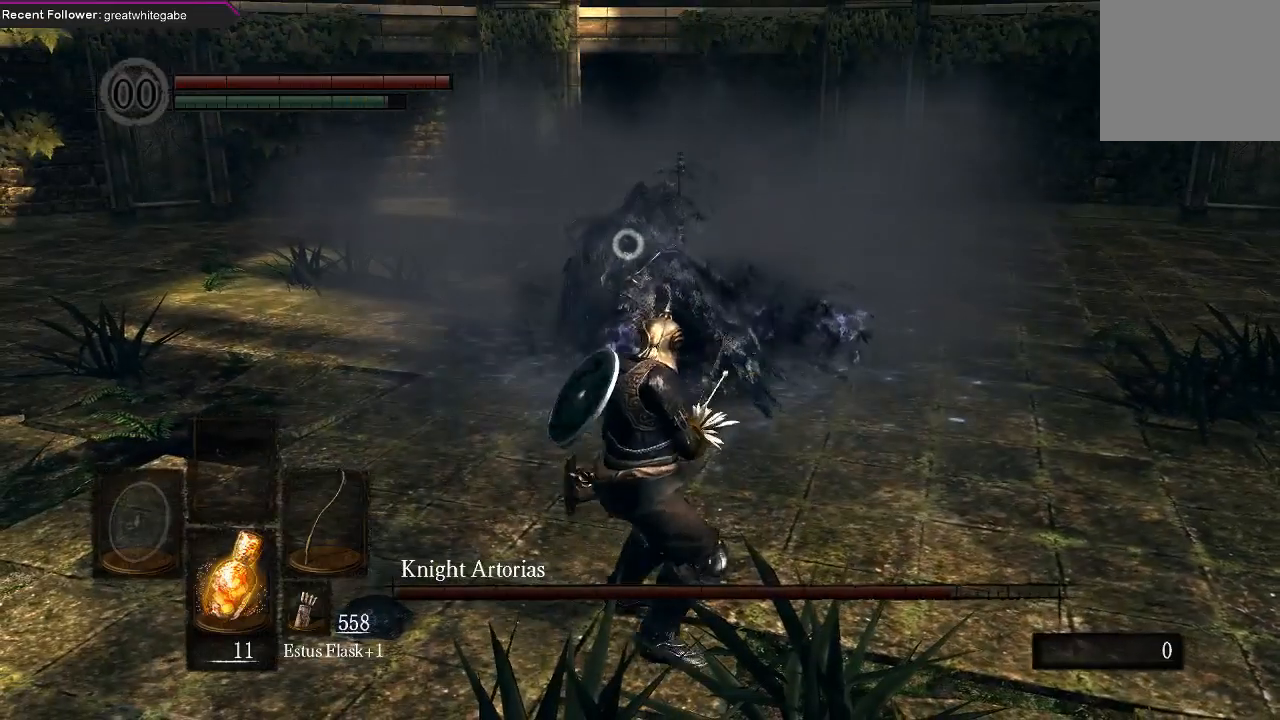
{"buttons": [], "left_stick": "center", "right_stick": "center", "events": []}
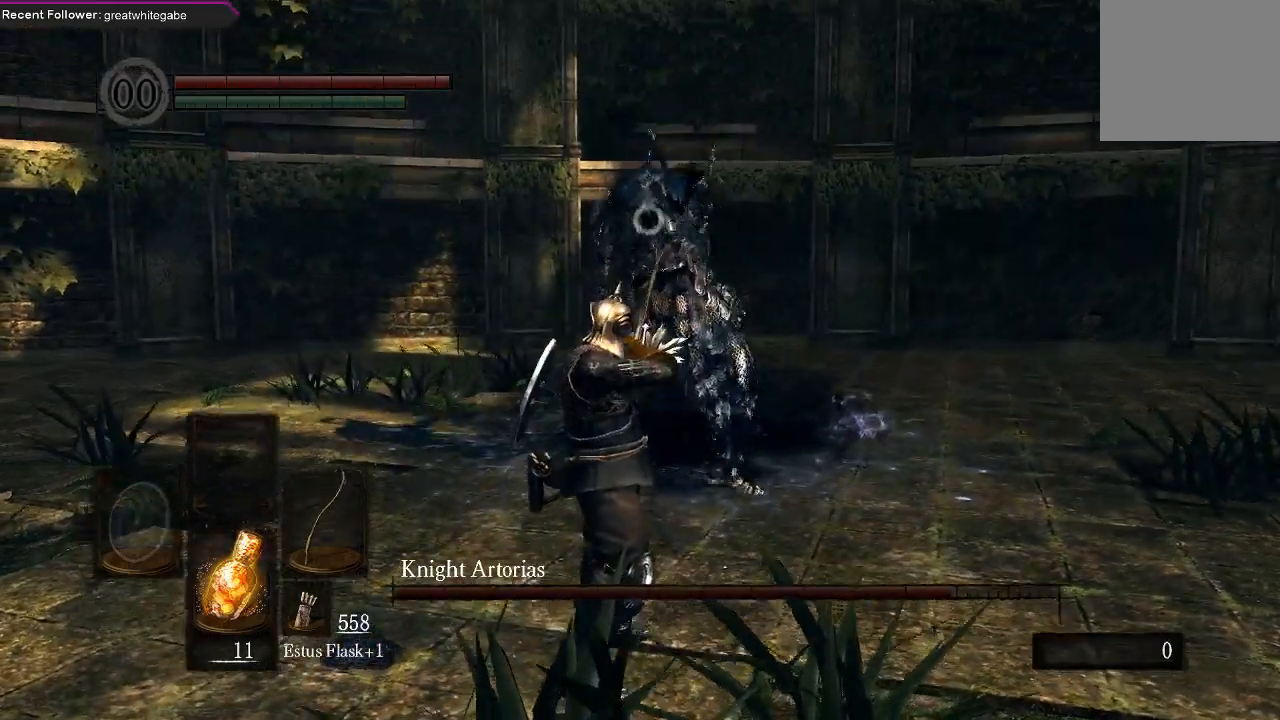
{"buttons": [], "left_stick": "down", "right_stick": "center", "events": [[367, "left_stick", "down"]]}
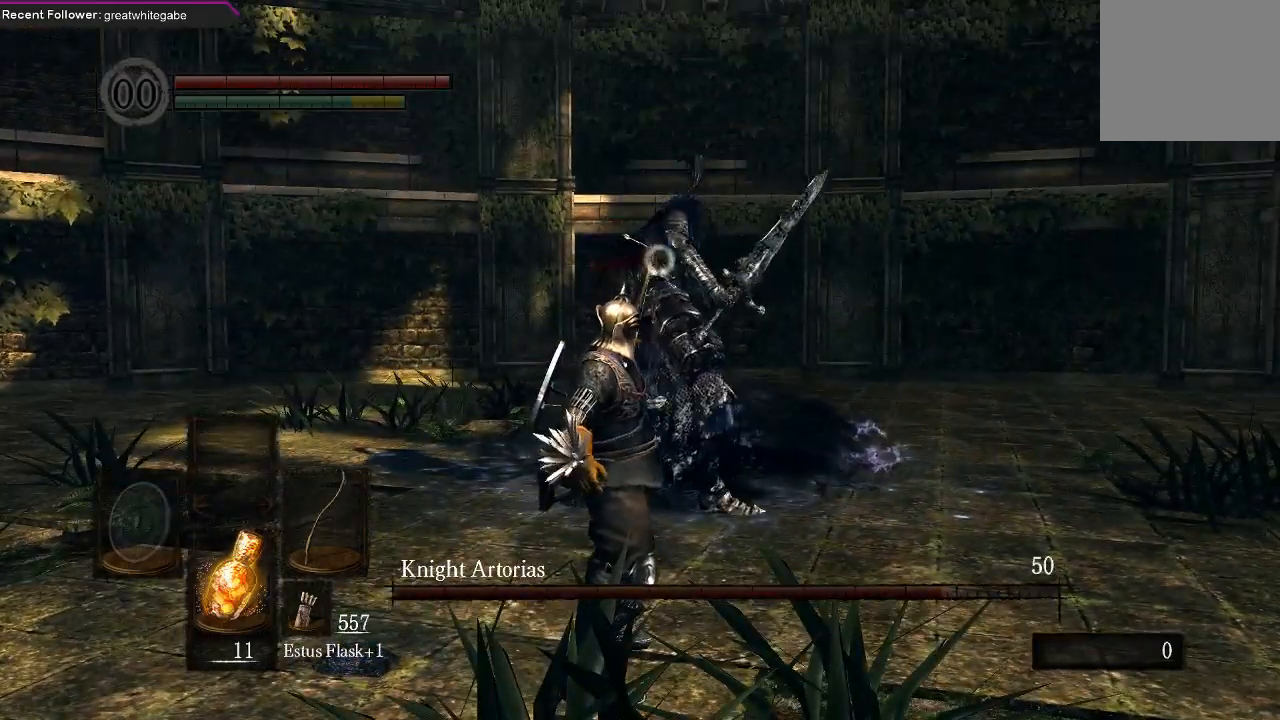
{"buttons": [], "left_stick": "down", "right_stick": "center", "events": []}
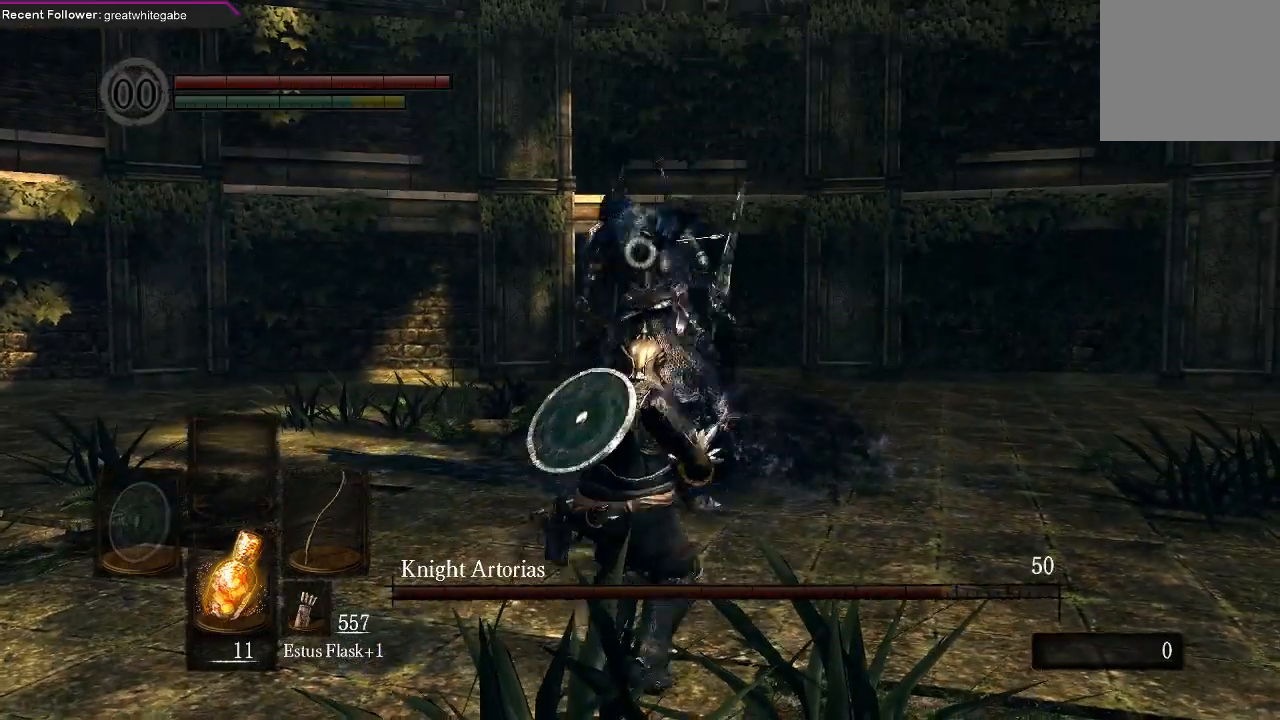
{"buttons": [], "left_stick": "down", "right_stick": "center", "events": []}
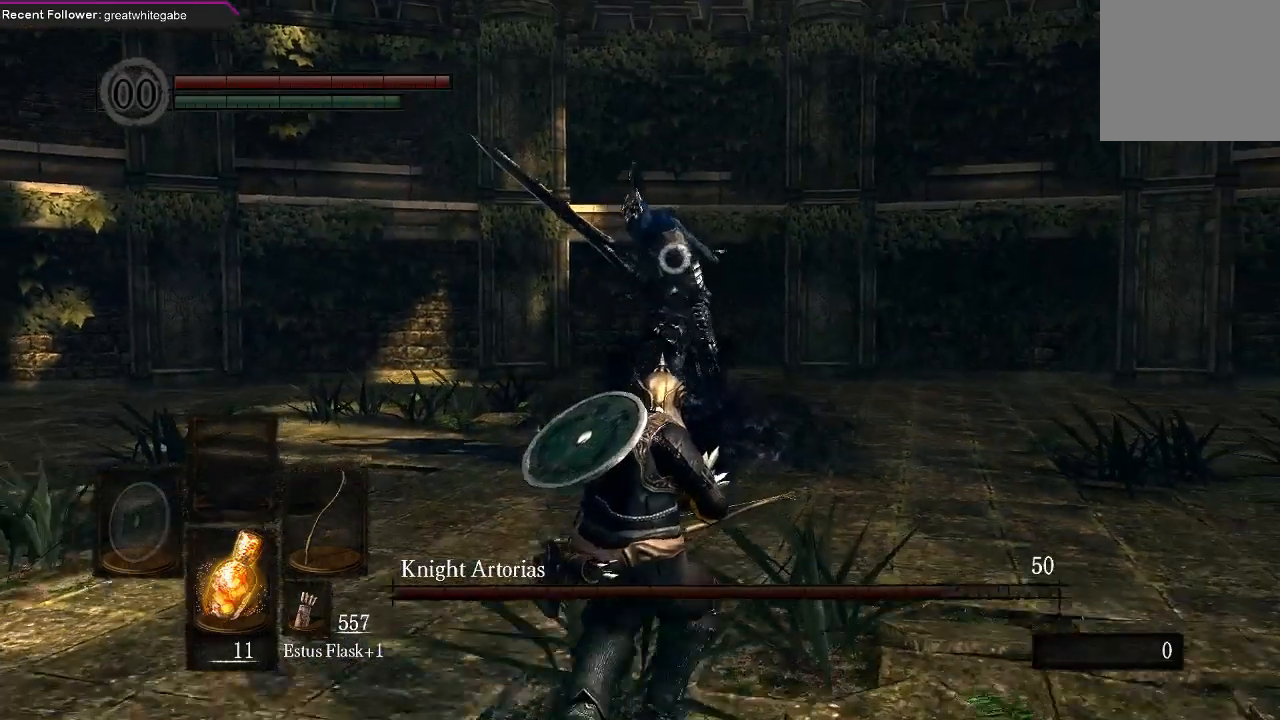
{"buttons": [], "left_stick": "down", "right_stick": "center", "events": []}
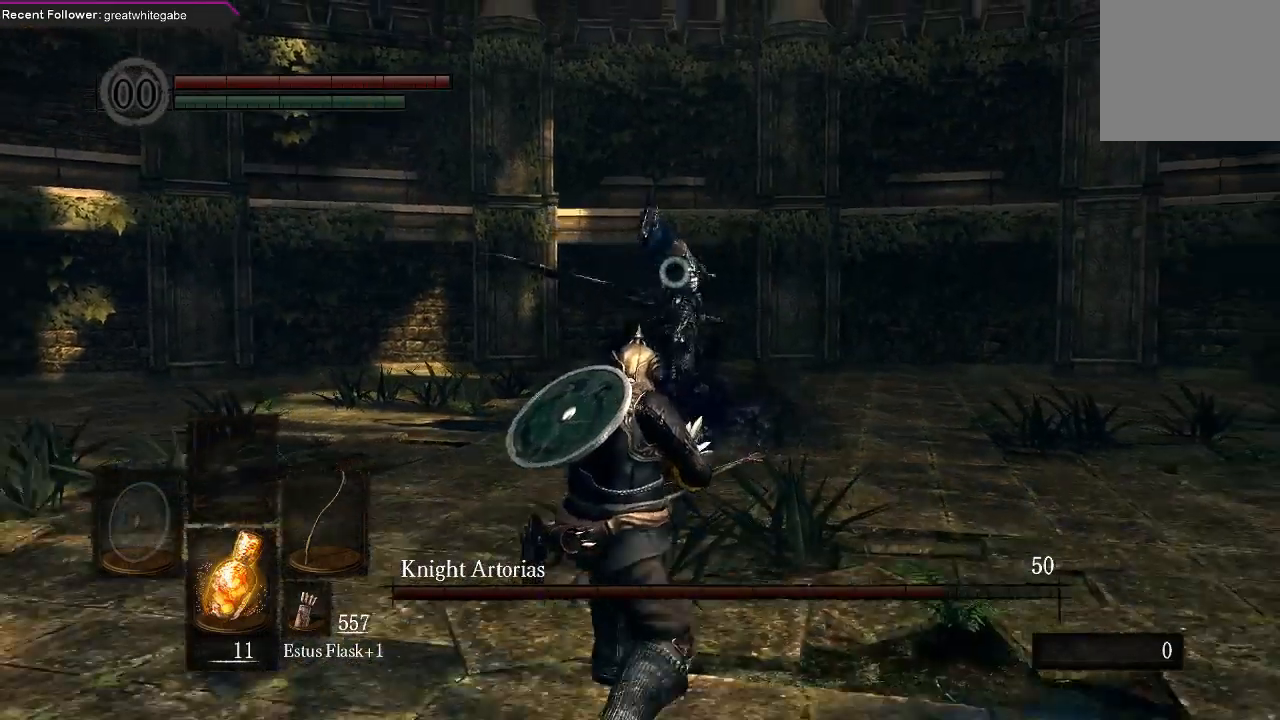
{"buttons": [], "left_stick": "down", "right_stick": "center", "events": []}
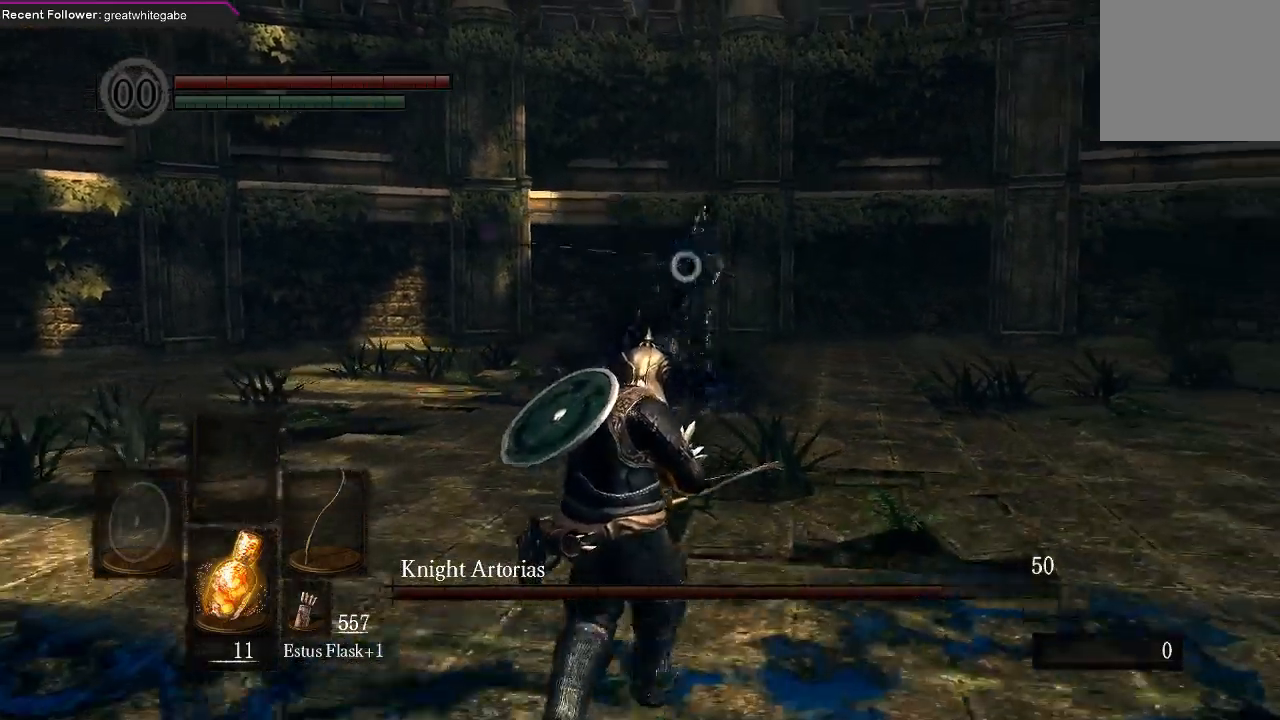
{"buttons": [], "left_stick": "down", "right_stick": "center", "events": []}
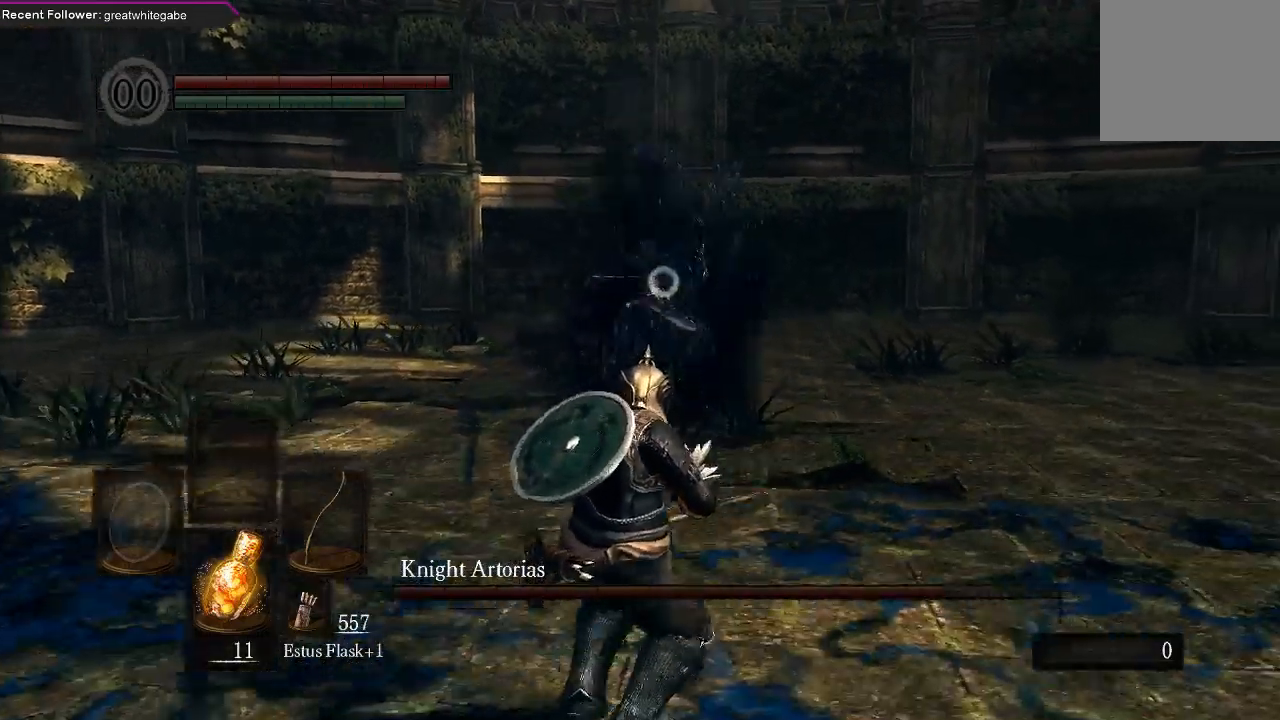
{"buttons": [], "left_stick": "center", "right_stick": "center", "events": [[133, "left_stick", "down-left"], [267, "left_stick", "left"], [467, "left_stick", "center"]]}
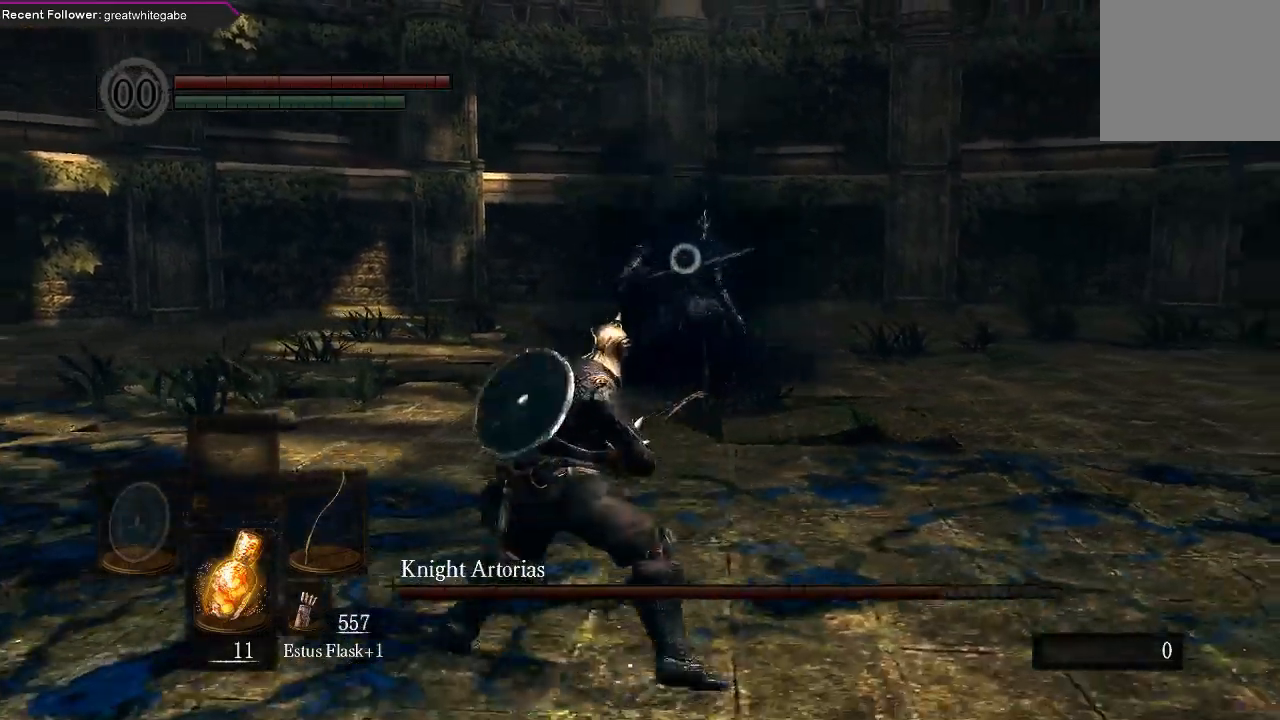
{"buttons": [], "left_stick": "down", "right_stick": "center", "events": [[133, "left_stick", "down"]]}
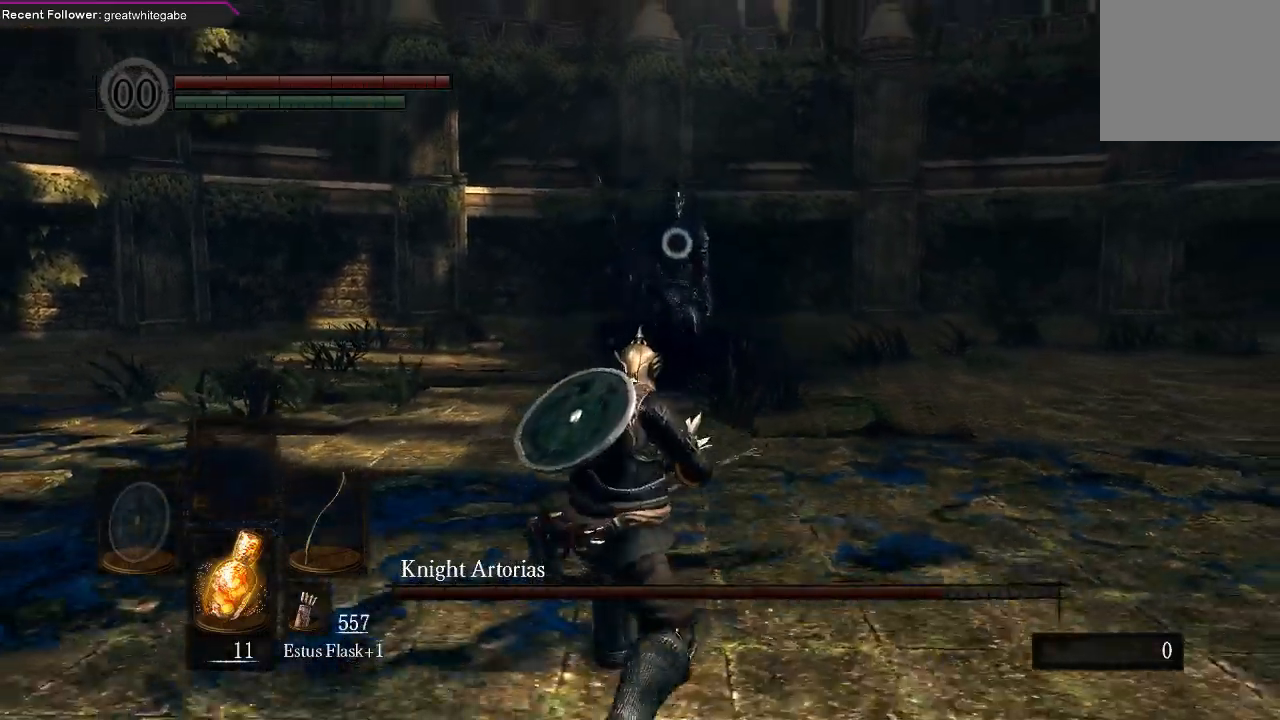
{"buttons": [], "left_stick": "left", "right_stick": "center", "events": [[100, "left_stick", "down-left"], [400, "left_stick", "left"]]}
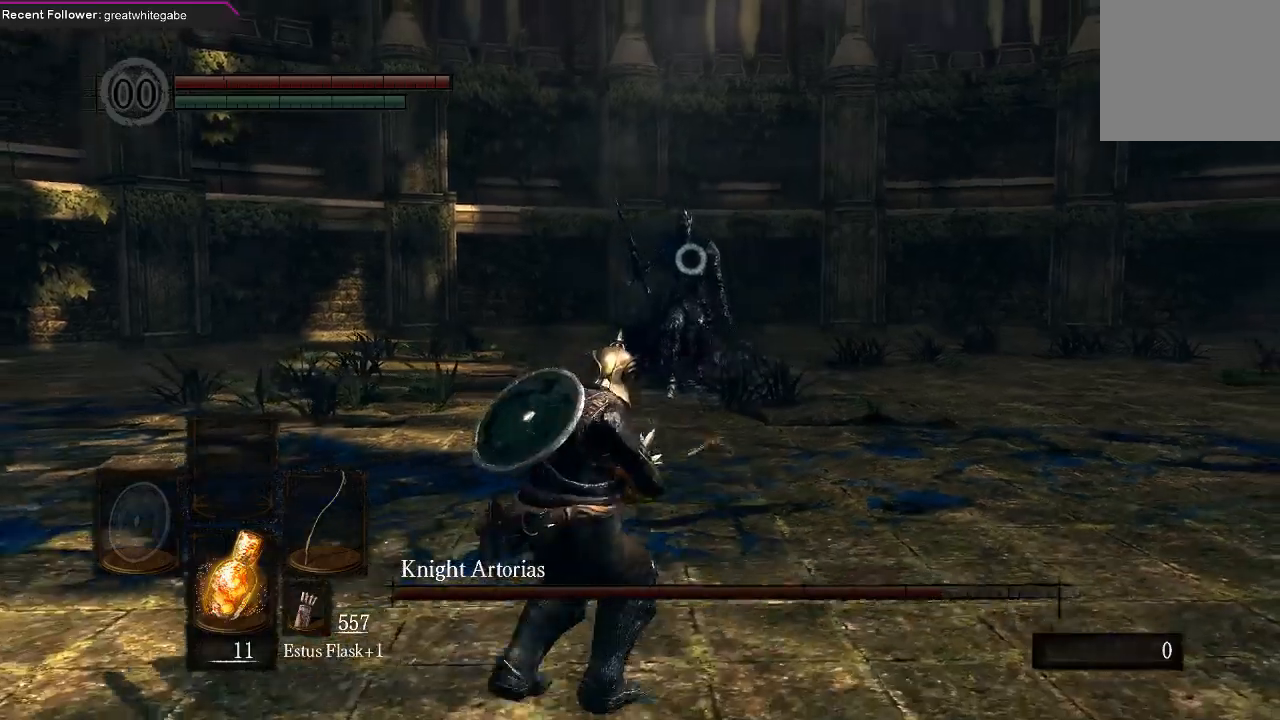
{"buttons": [], "left_stick": "right", "right_stick": "center", "events": [[67, "left_stick", "down-left"], [167, "left_stick", "down"], [433, "left_stick", "right"]]}
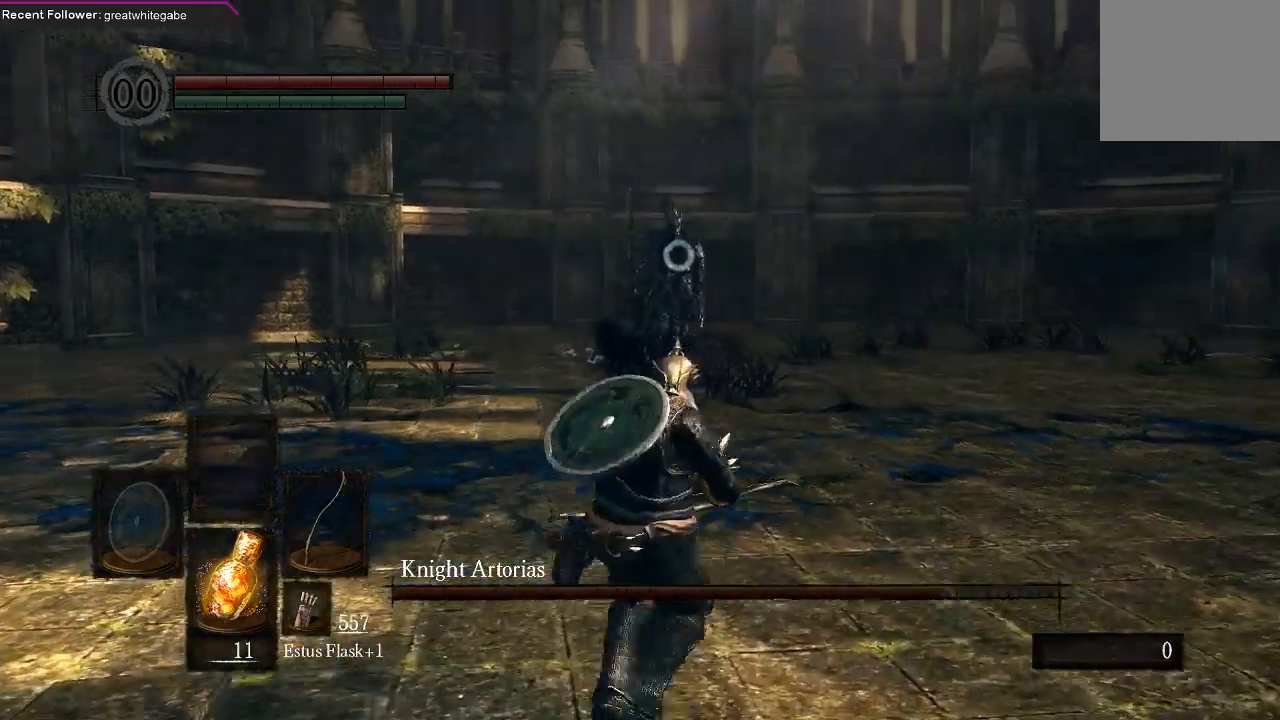
{"buttons": [], "left_stick": "down", "right_stick": "center", "events": [[33, "left_stick", "up-right"], [133, "left_stick", "up"], [233, "left_stick", "up-left"], [400, "left_stick", "down-left"], [500, "left_stick", "down"]]}
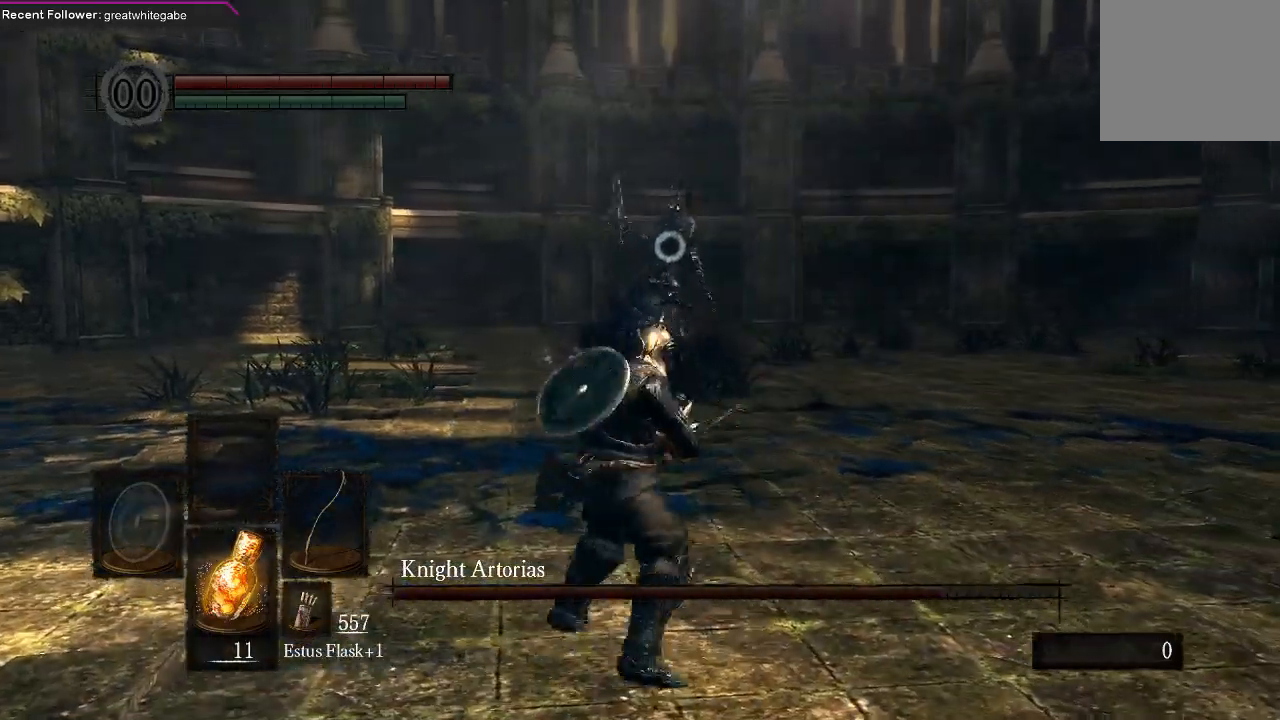
{"buttons": [], "left_stick": "down-right", "right_stick": "center", "events": [[167, "left_stick", "down-right"]]}
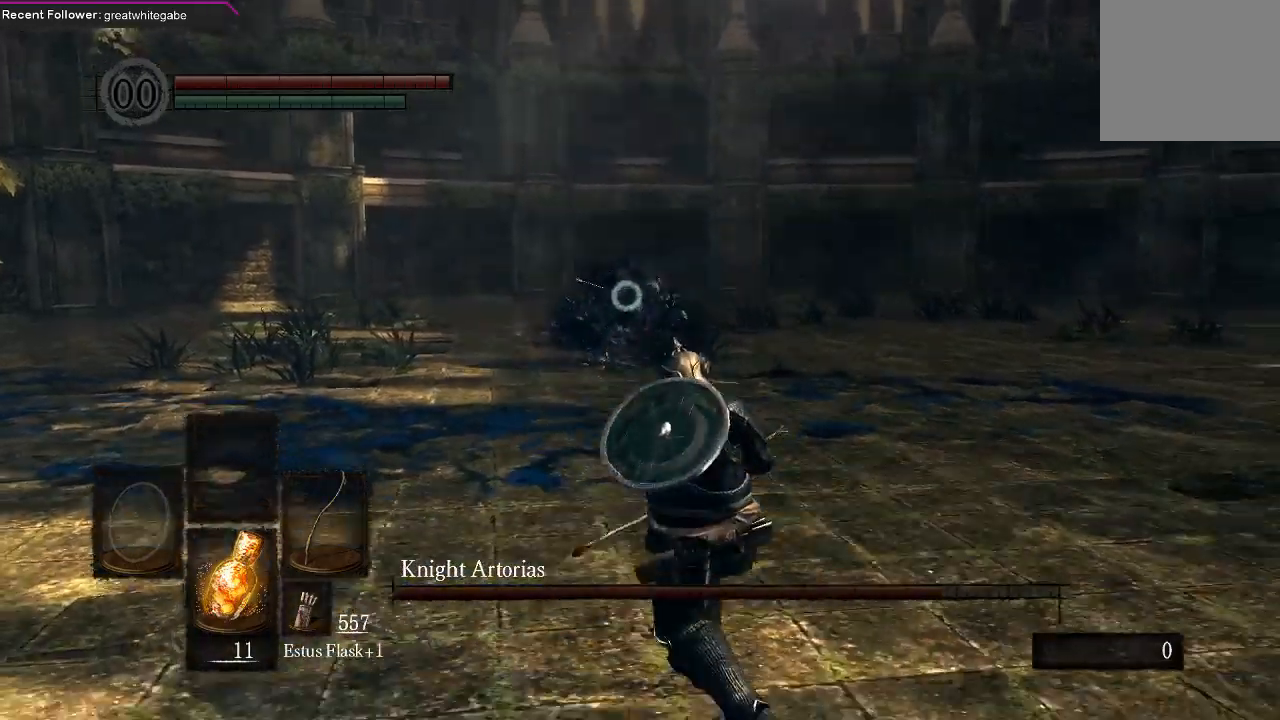
{"buttons": [], "left_stick": "down-right", "right_stick": "center", "events": []}
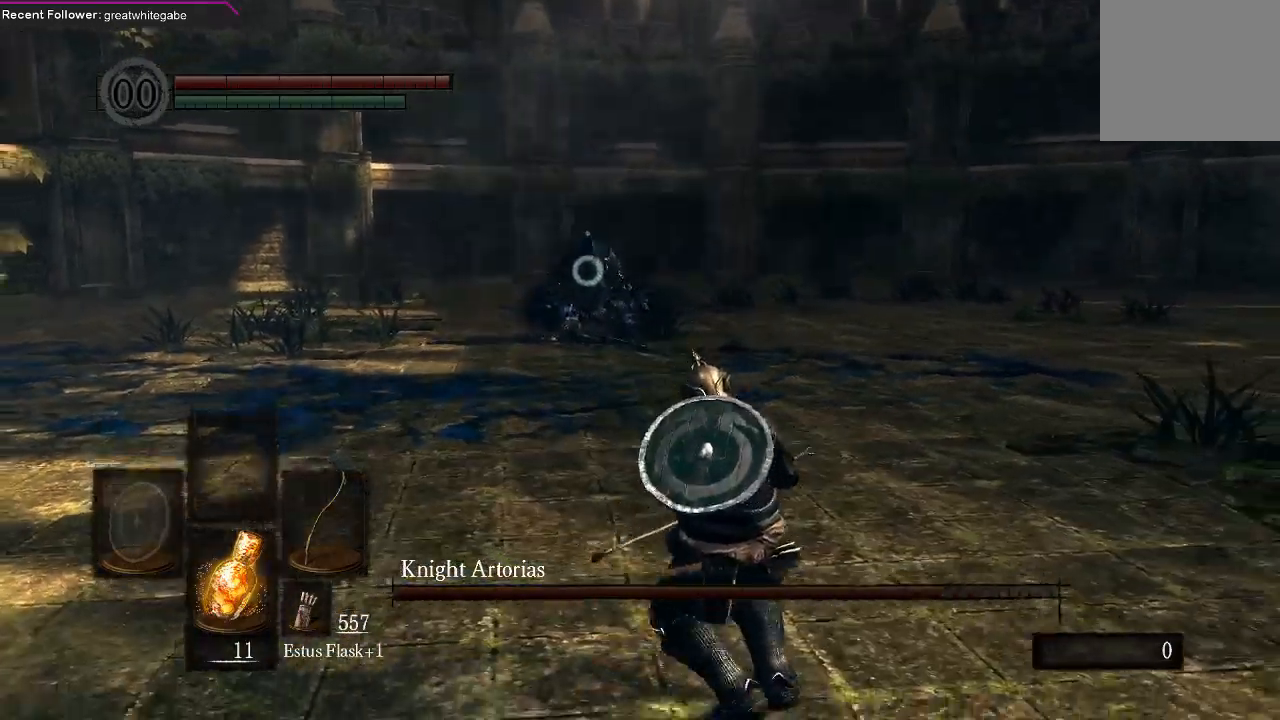
{"buttons": [], "left_stick": "down", "right_stick": "center", "events": [[233, "left_stick", "down"]]}
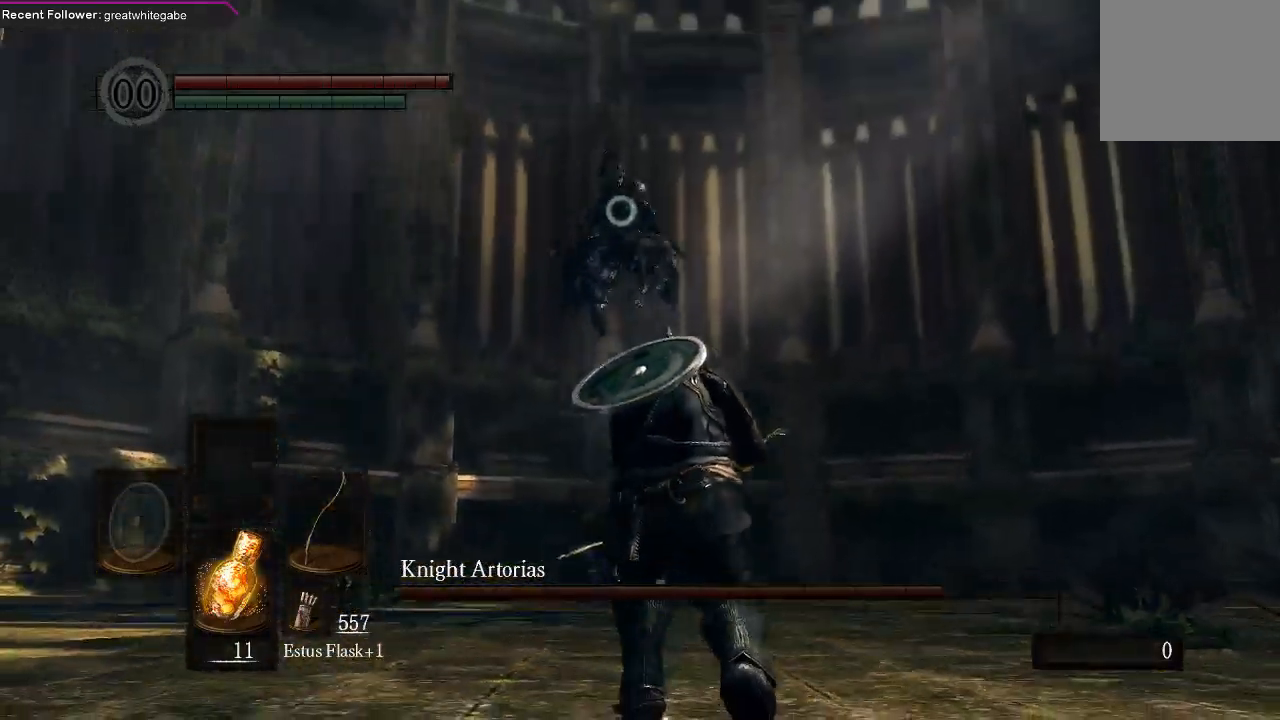
{"buttons": ["B"], "left_stick": "down", "right_stick": "center", "events": [[433, "B", "down"]]}
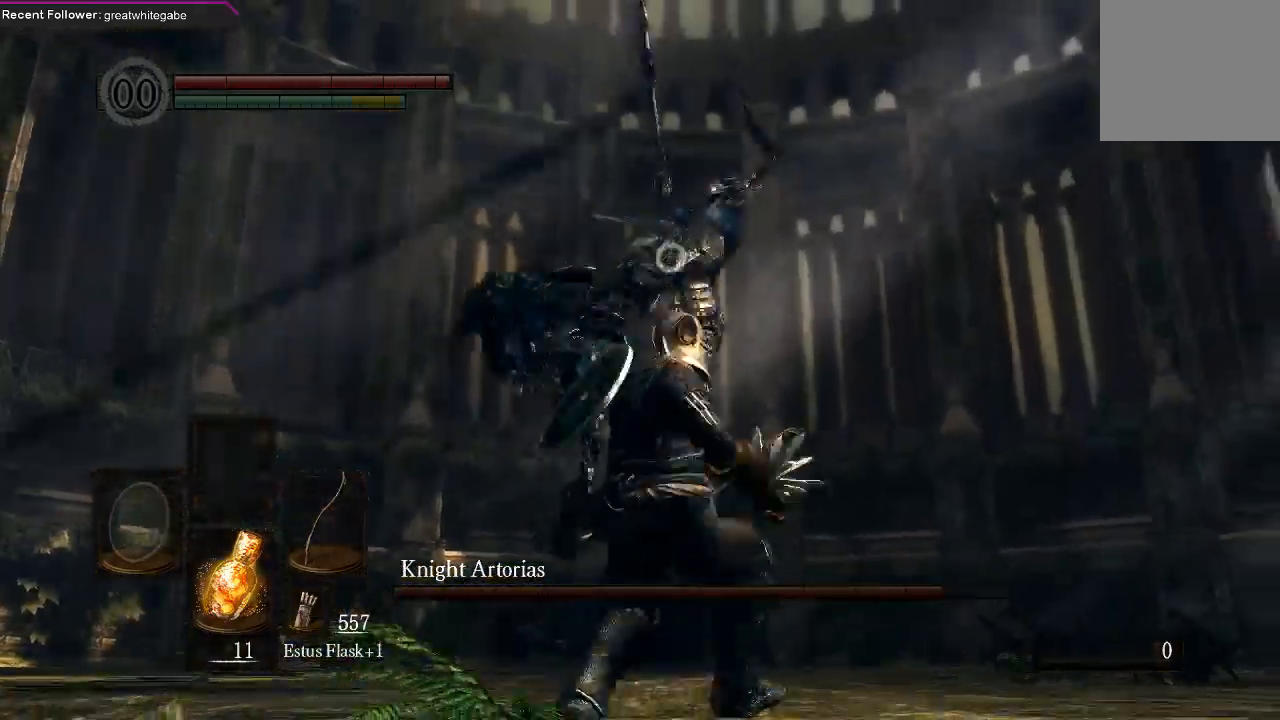
{"buttons": [], "left_stick": "center", "right_stick": "center", "events": [[33, "B", "up"], [400, "left_stick", "center"]]}
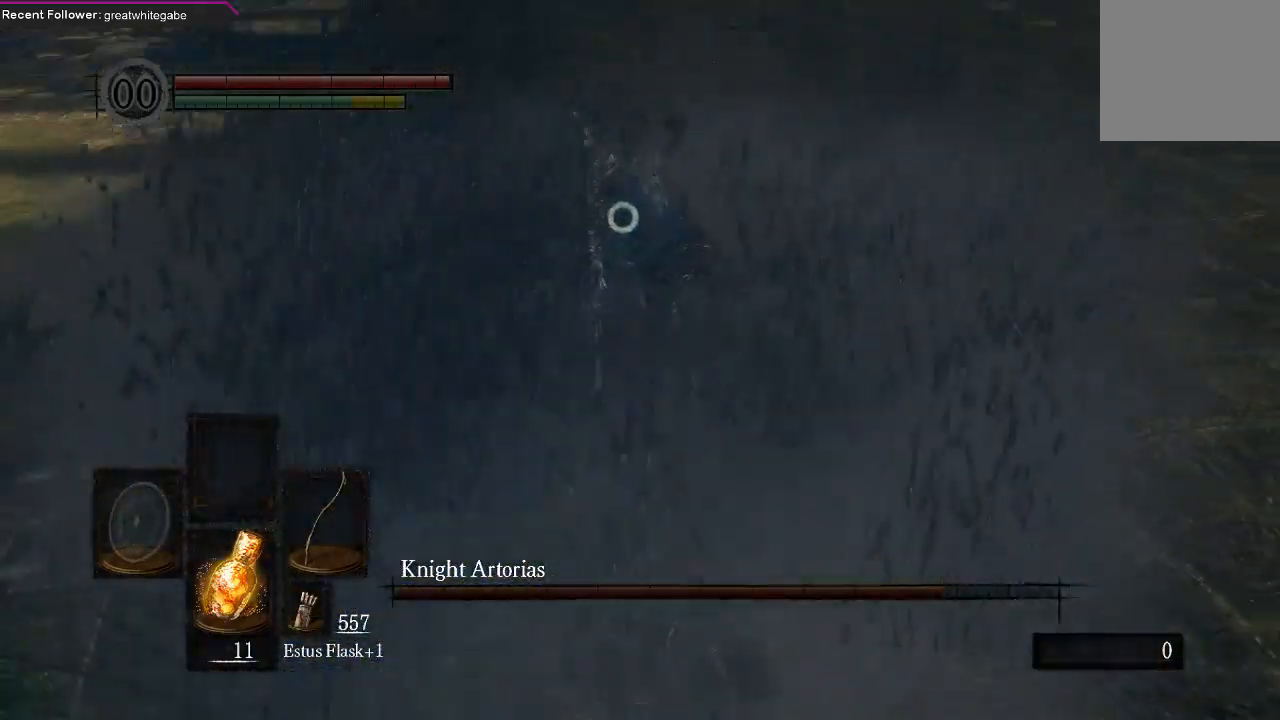
{"buttons": [], "left_stick": "center", "right_stick": "center", "events": [[167, "R1", "down"], [233, "R1", "up"], [333, "R1", "down"], [433, "R1", "up"]]}
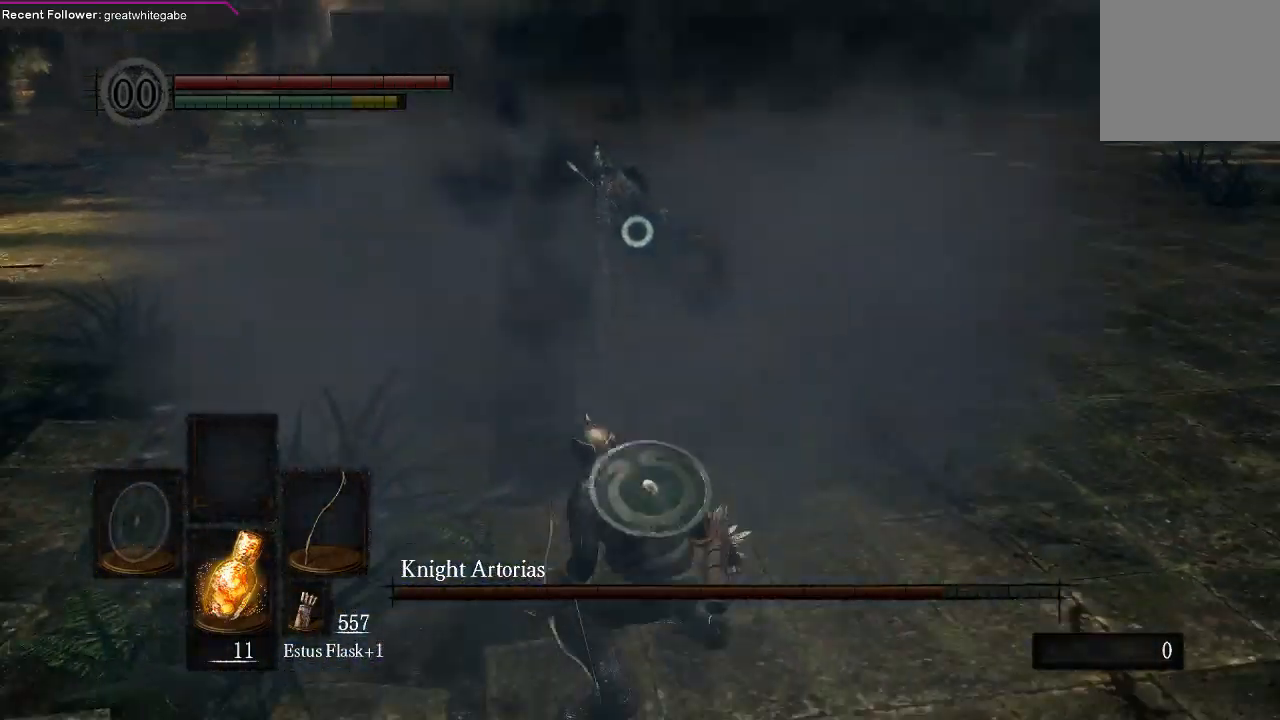
{"buttons": [], "left_stick": "center", "right_stick": "center", "events": []}
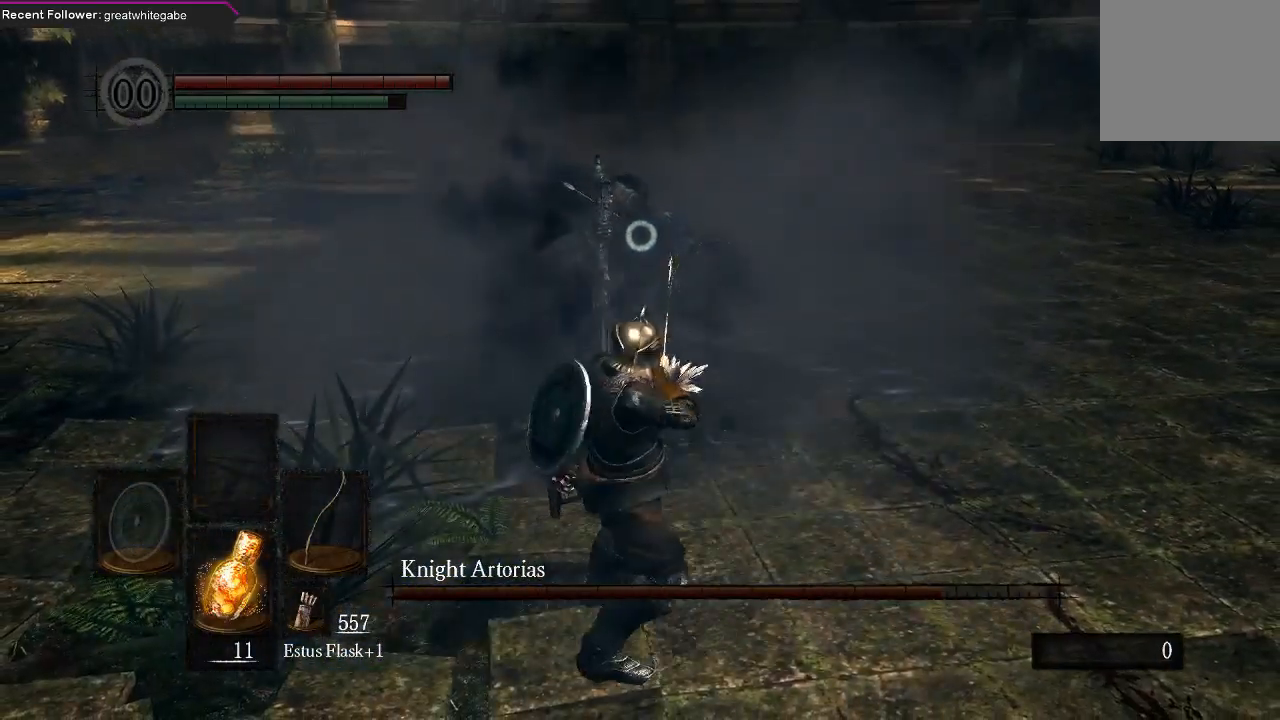
{"buttons": [], "left_stick": "center", "right_stick": "center", "events": []}
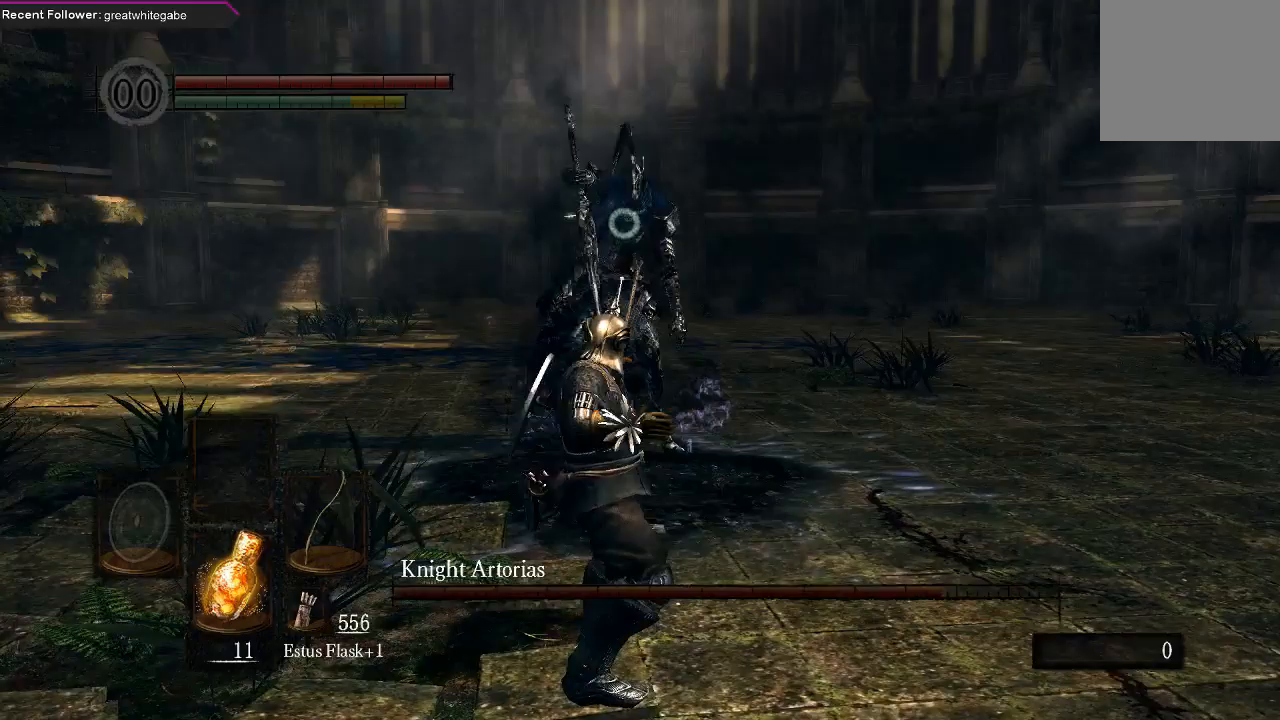
{"buttons": [], "left_stick": "right", "right_stick": "center", "events": [[200, "left_stick", "right"]]}
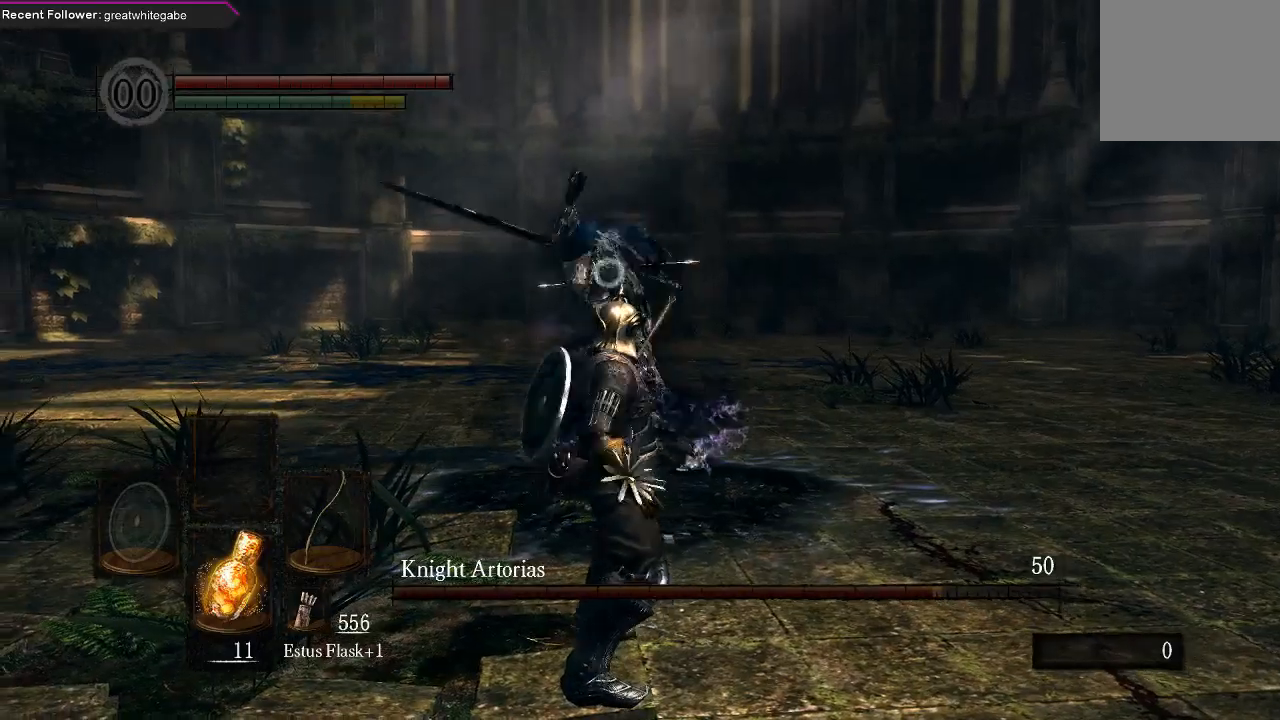
{"buttons": [], "left_stick": "right", "right_stick": "center", "events": [[333, "B", "down"], [433, "B", "up"]]}
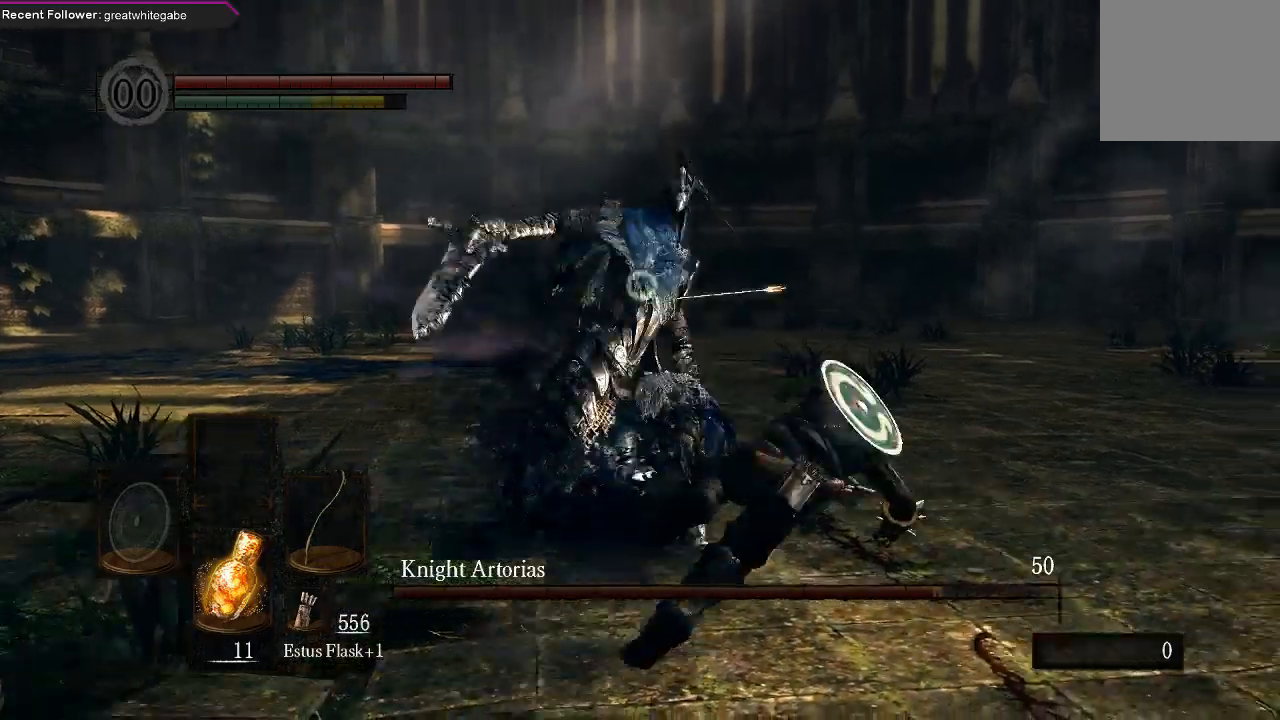
{"buttons": [], "left_stick": "down", "right_stick": "center", "events": [[167, "left_stick", "center"], [300, "left_stick", "down"]]}
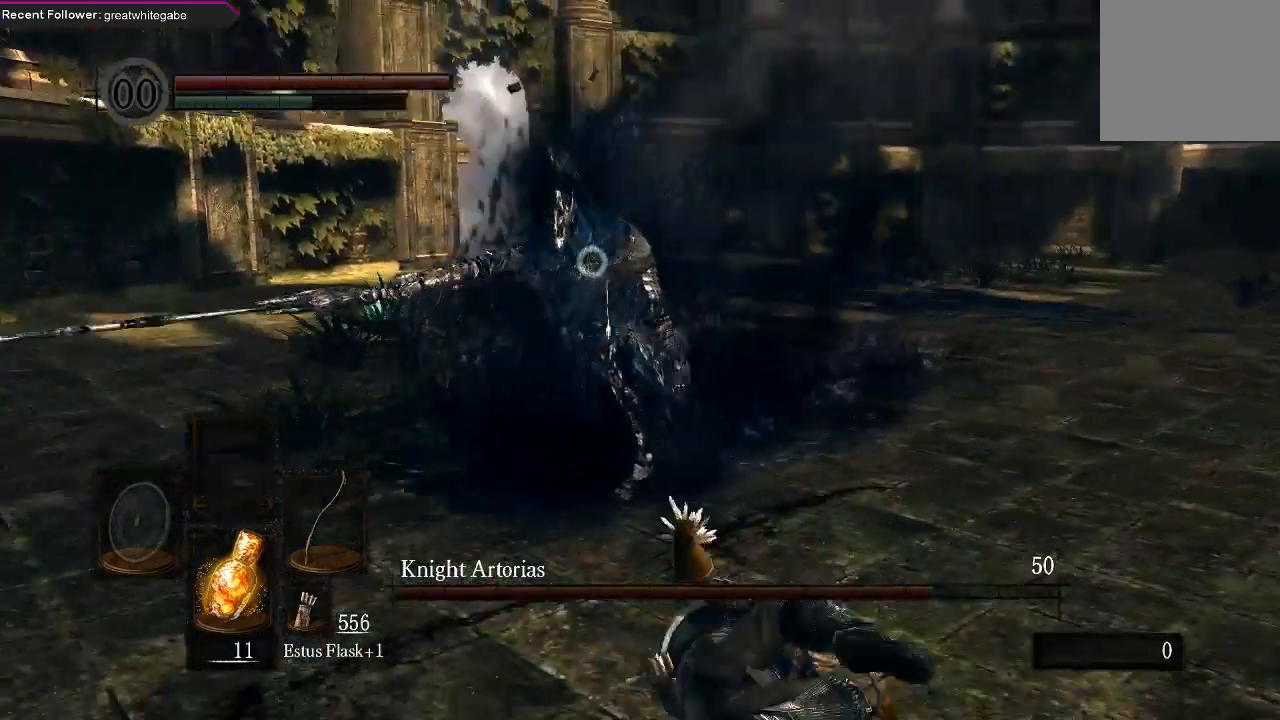
{"buttons": [], "left_stick": "down-right", "right_stick": "center", "events": [[267, "left_stick", "down-right"]]}
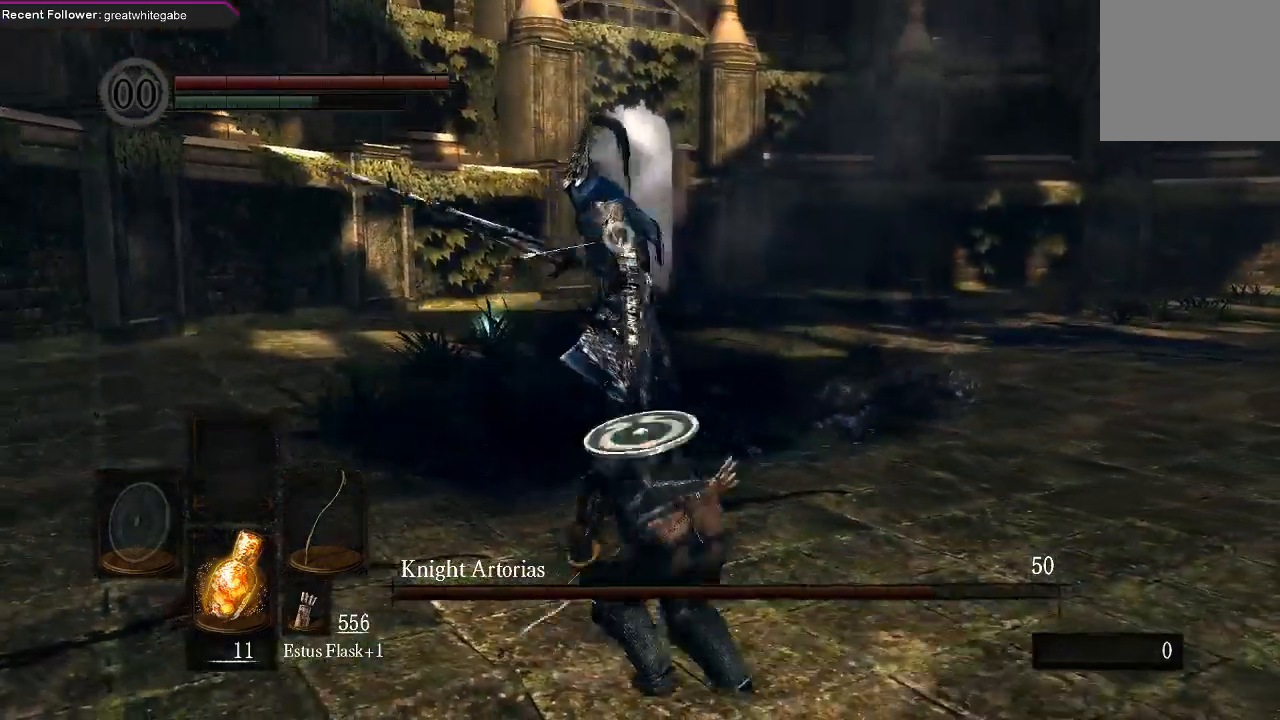
{"buttons": [], "left_stick": "down", "right_stick": "center", "events": [[267, "left_stick", "down"]]}
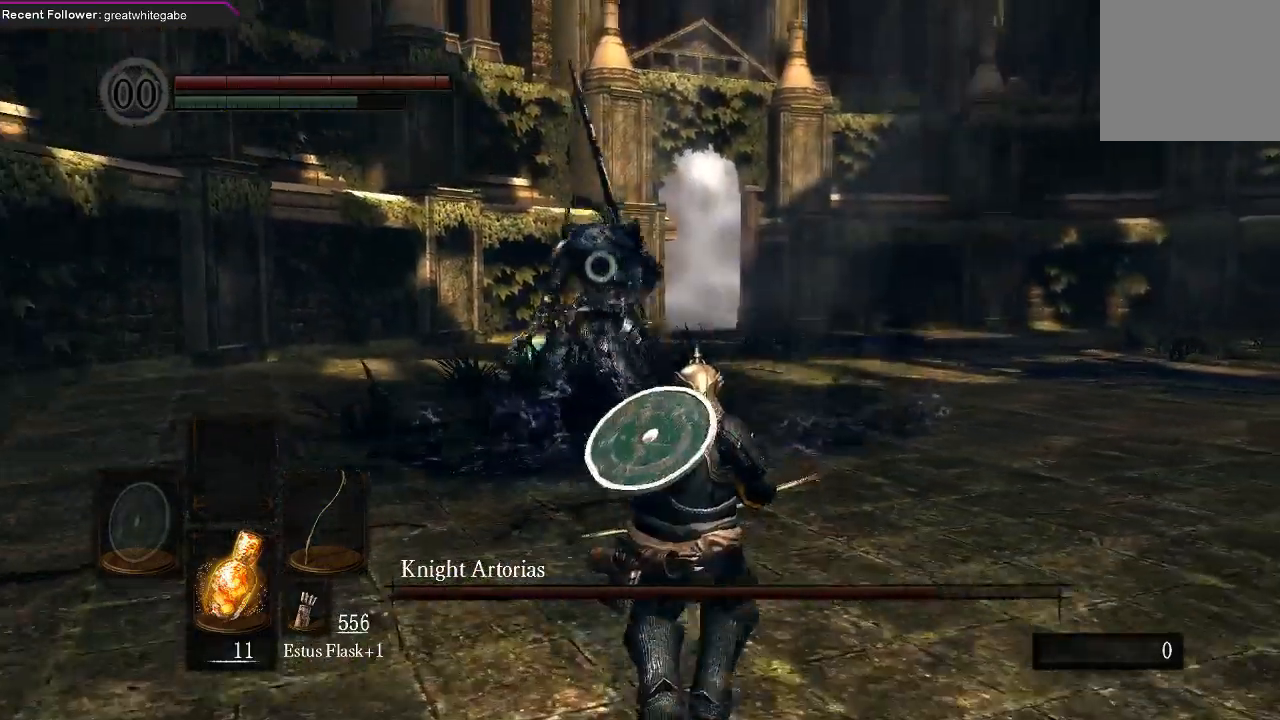
{"buttons": ["R1"], "left_stick": "down", "right_stick": "center", "events": [[500, "R1", "down"]]}
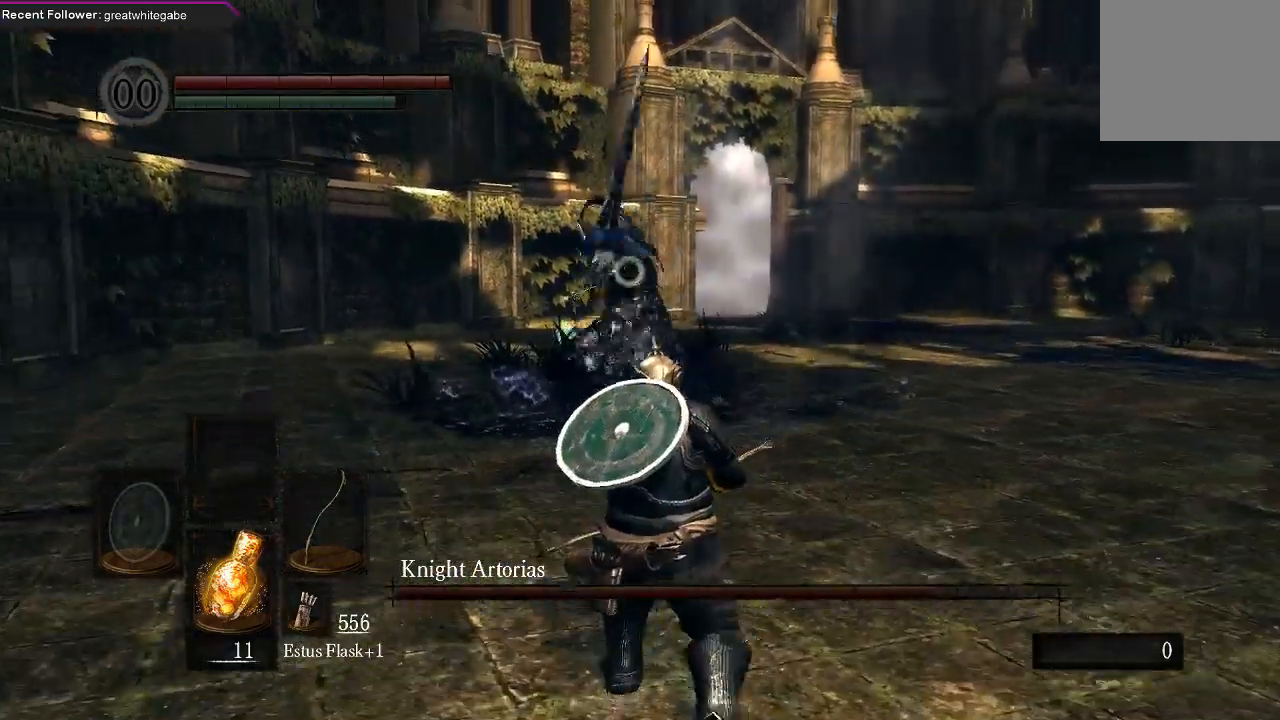
{"buttons": [], "left_stick": "center", "right_stick": "center", "events": [[33, "left_stick", "center"], [100, "R1", "up"]]}